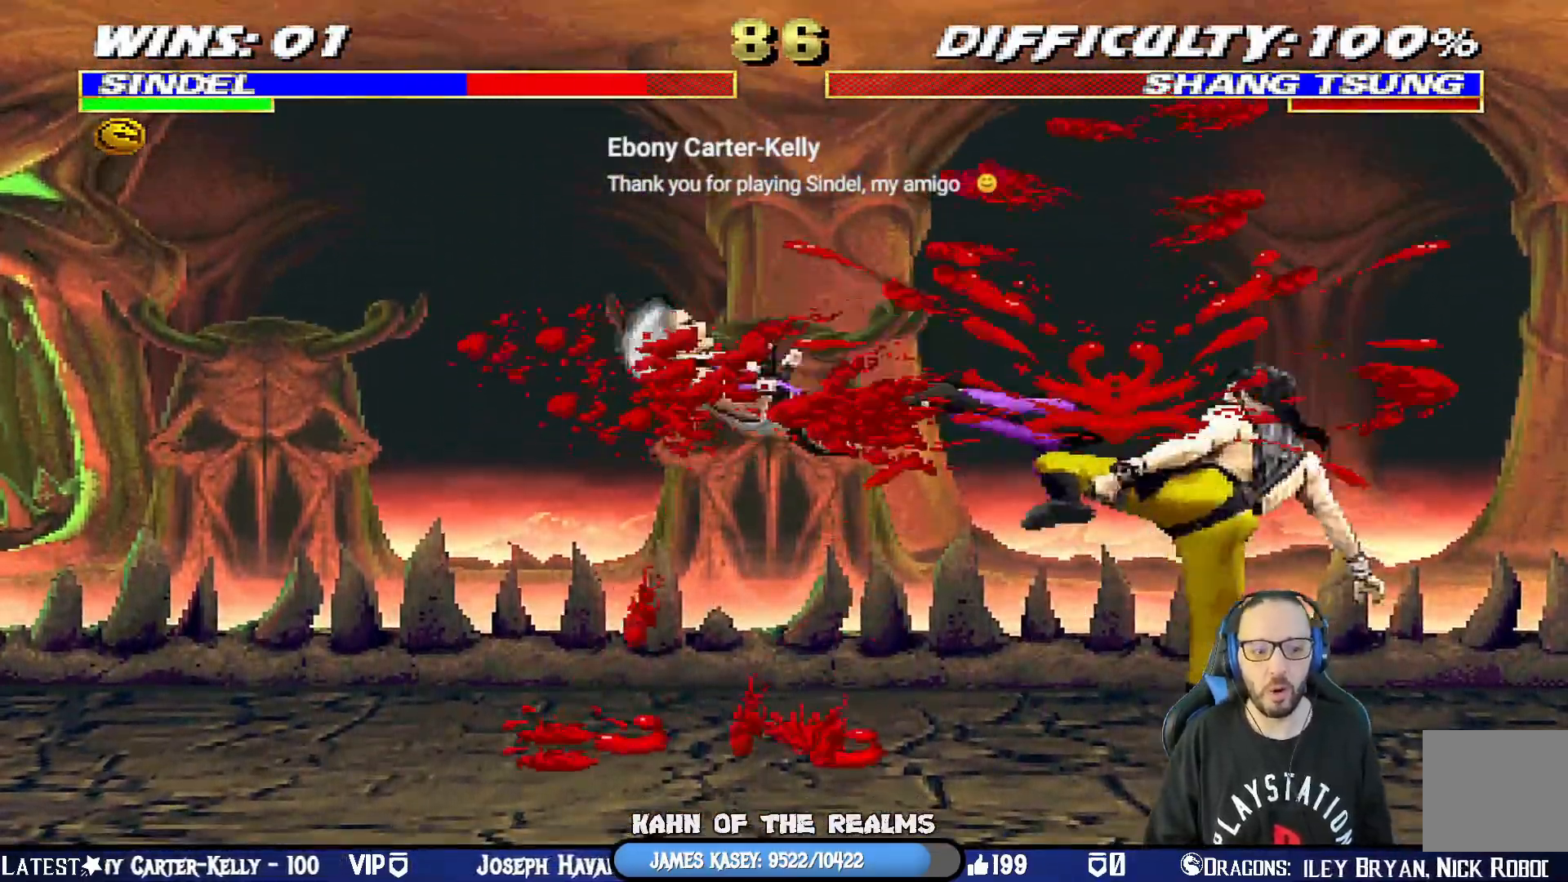
Gameplay with a controller (PlayStation layout); each line is a JSON object with the inputs held at the frame after it. "events" lists button and stick changes between this image and that frame as [ms after this image, input, new state], when the widget could be followed in between.
{"buttons": ["L1", "R1", "DPAD_DOWN", "DPAD_LEFT"], "left_stick": "center", "right_stick": "center", "events": [[16, "SQUARE", "up"], [50, "TRIANGLE", "up"], [66, "CIRCLE", "up"], [83, "R1", "up"], [133, "DPAD_DOWN", "down"], [133, "L1", "down"], [150, "DPAD_LEFT", "down"], [183, "R1", "down"]]}
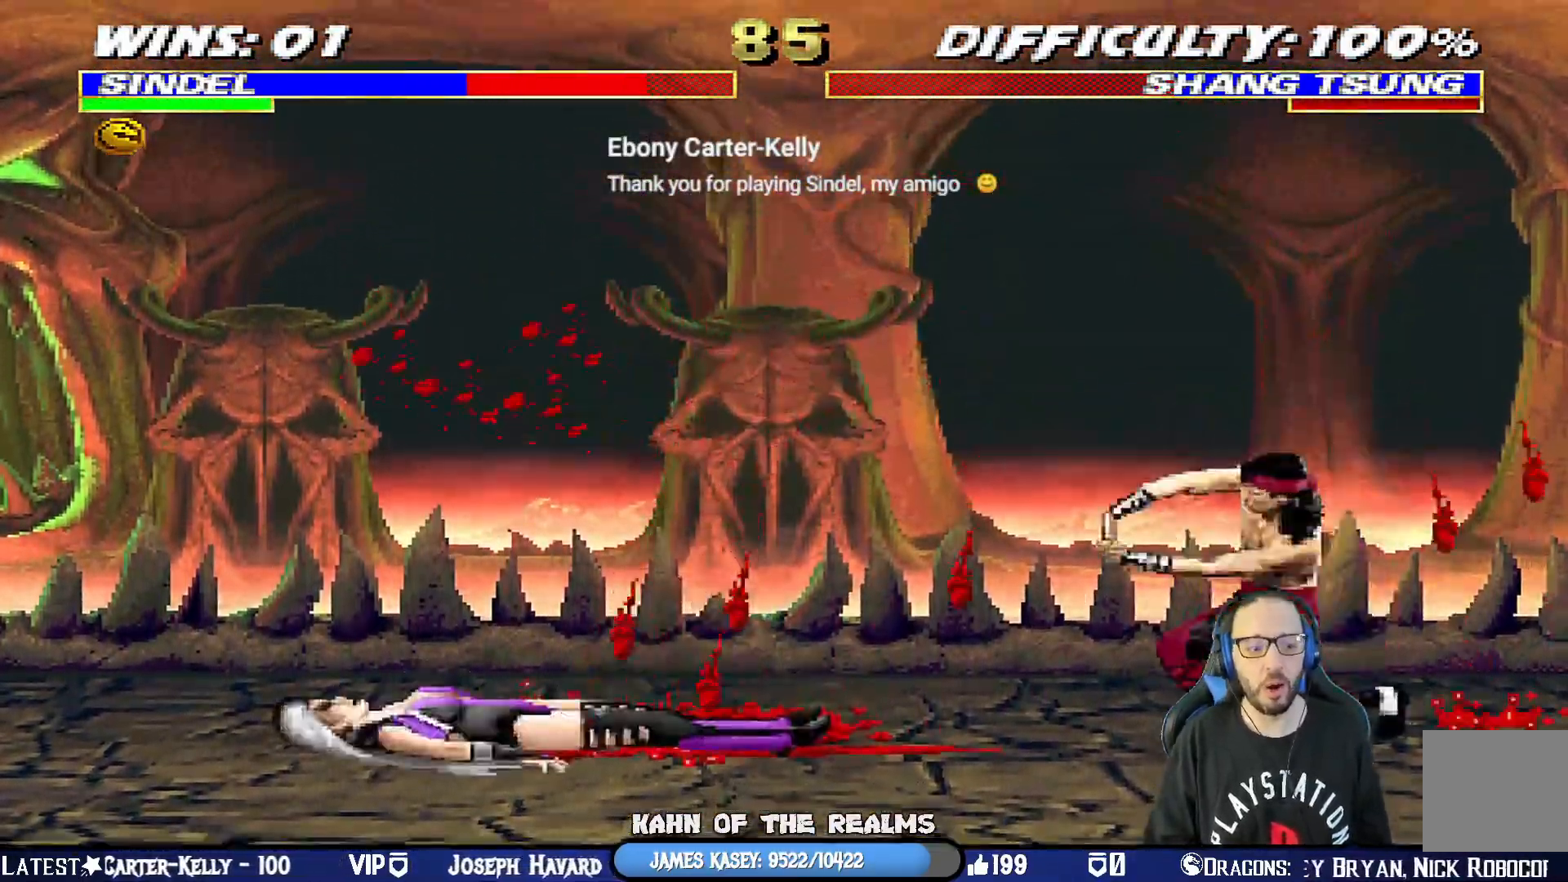
{"buttons": ["L1", "R1", "DPAD_DOWN", "DPAD_LEFT"], "left_stick": "center", "right_stick": "center", "events": []}
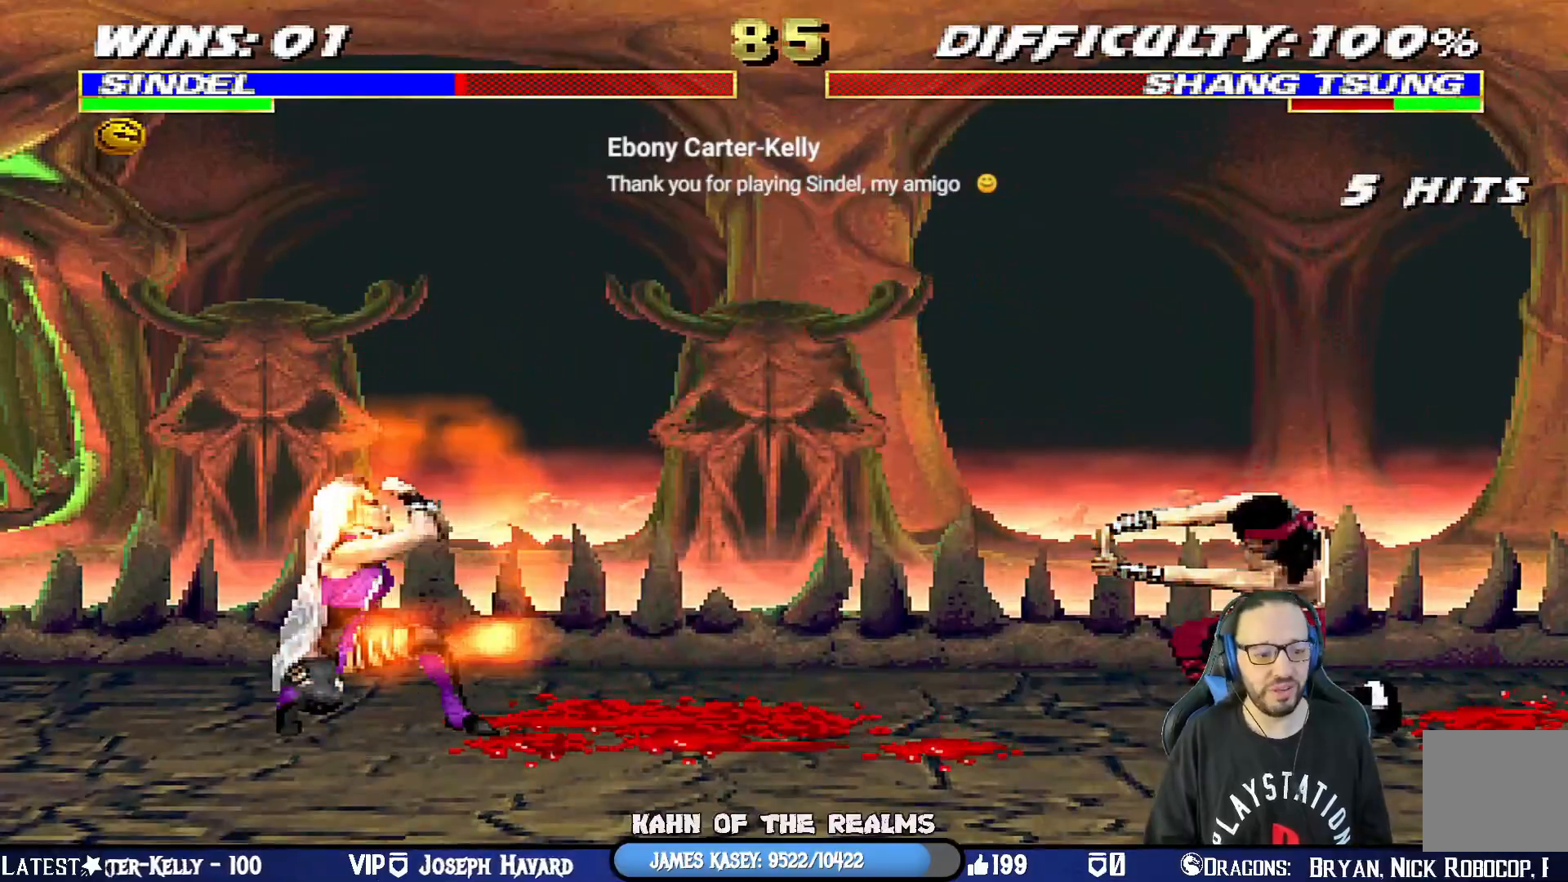
{"buttons": ["L1", "DPAD_UP", "DPAD_RIGHT"], "left_stick": "center", "right_stick": "center", "events": [[166, "DPAD_DOWN", "up"], [166, "DPAD_LEFT", "up"], [200, "L1", "up"], [217, "R1", "up"], [333, "DPAD_RIGHT", "down"], [350, "L1", "down"], [367, "DPAD_UP", "down"]]}
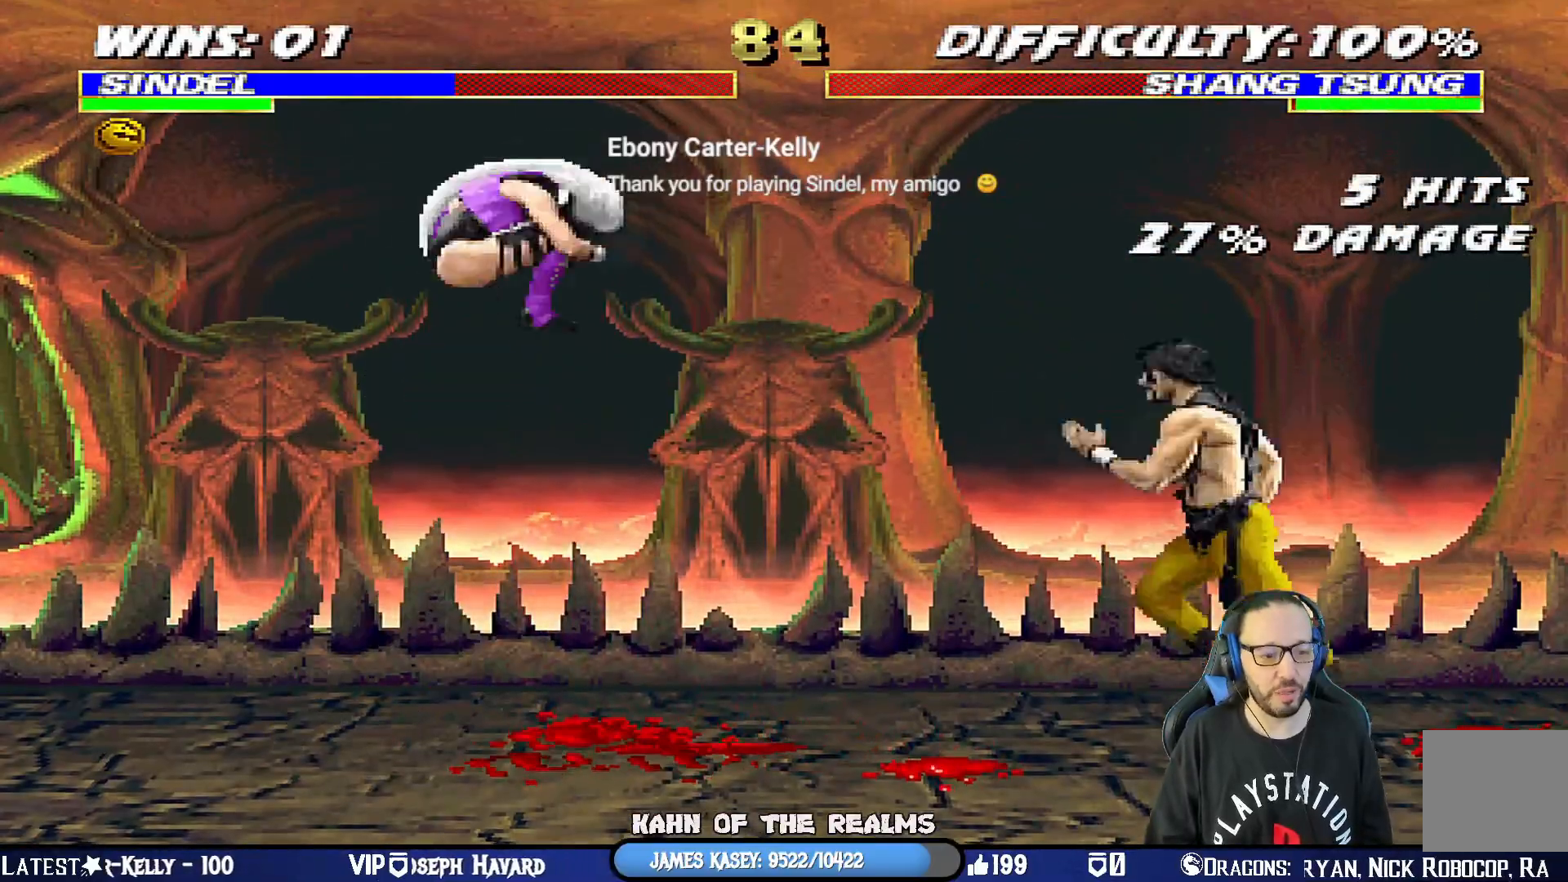
{"buttons": ["SQUARE", "L1", "DPAD_DOWN"], "left_stick": "center", "right_stick": "center", "events": [[217, "DPAD_RIGHT", "up"], [217, "DPAD_UP", "up"], [251, "SQUARE", "down"], [301, "DPAD_DOWN", "down"], [351, "SQUARE", "up"], [434, "SQUARE", "down"]]}
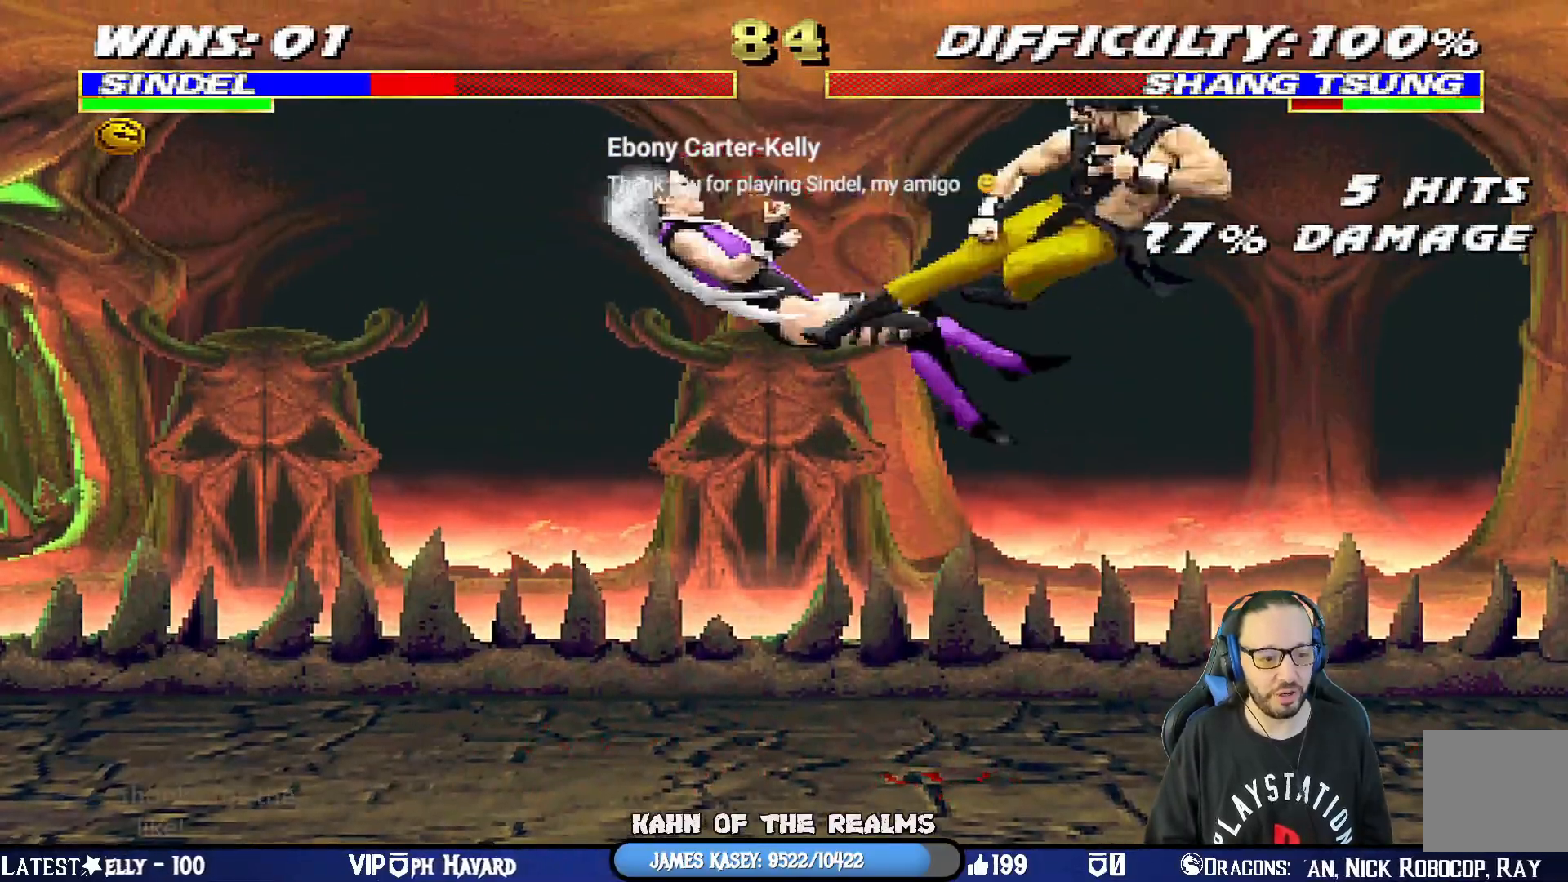
{"buttons": ["L1", "R1", "DPAD_DOWN", "DPAD_LEFT"], "left_stick": "center", "right_stick": "center", "events": [[17, "SQUARE", "up"], [83, "SQUARE", "down"], [183, "SQUARE", "up"], [217, "R1", "down"], [317, "DPAD_LEFT", "down"]]}
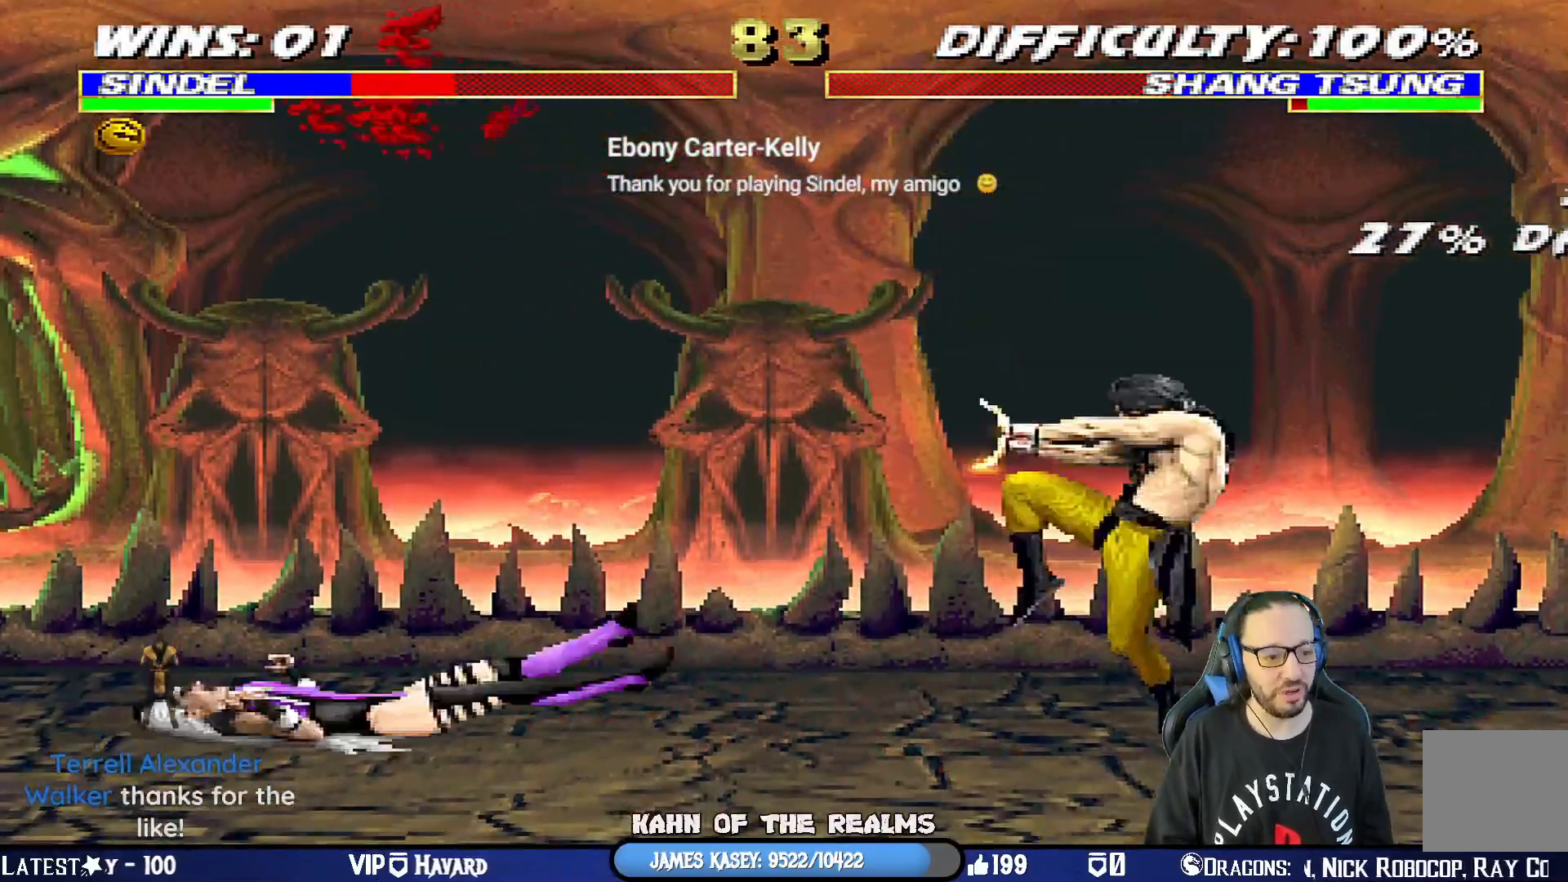
{"buttons": ["L1", "R1", "DPAD_DOWN"], "left_stick": "center", "right_stick": "center", "events": [[501, "DPAD_LEFT", "up"]]}
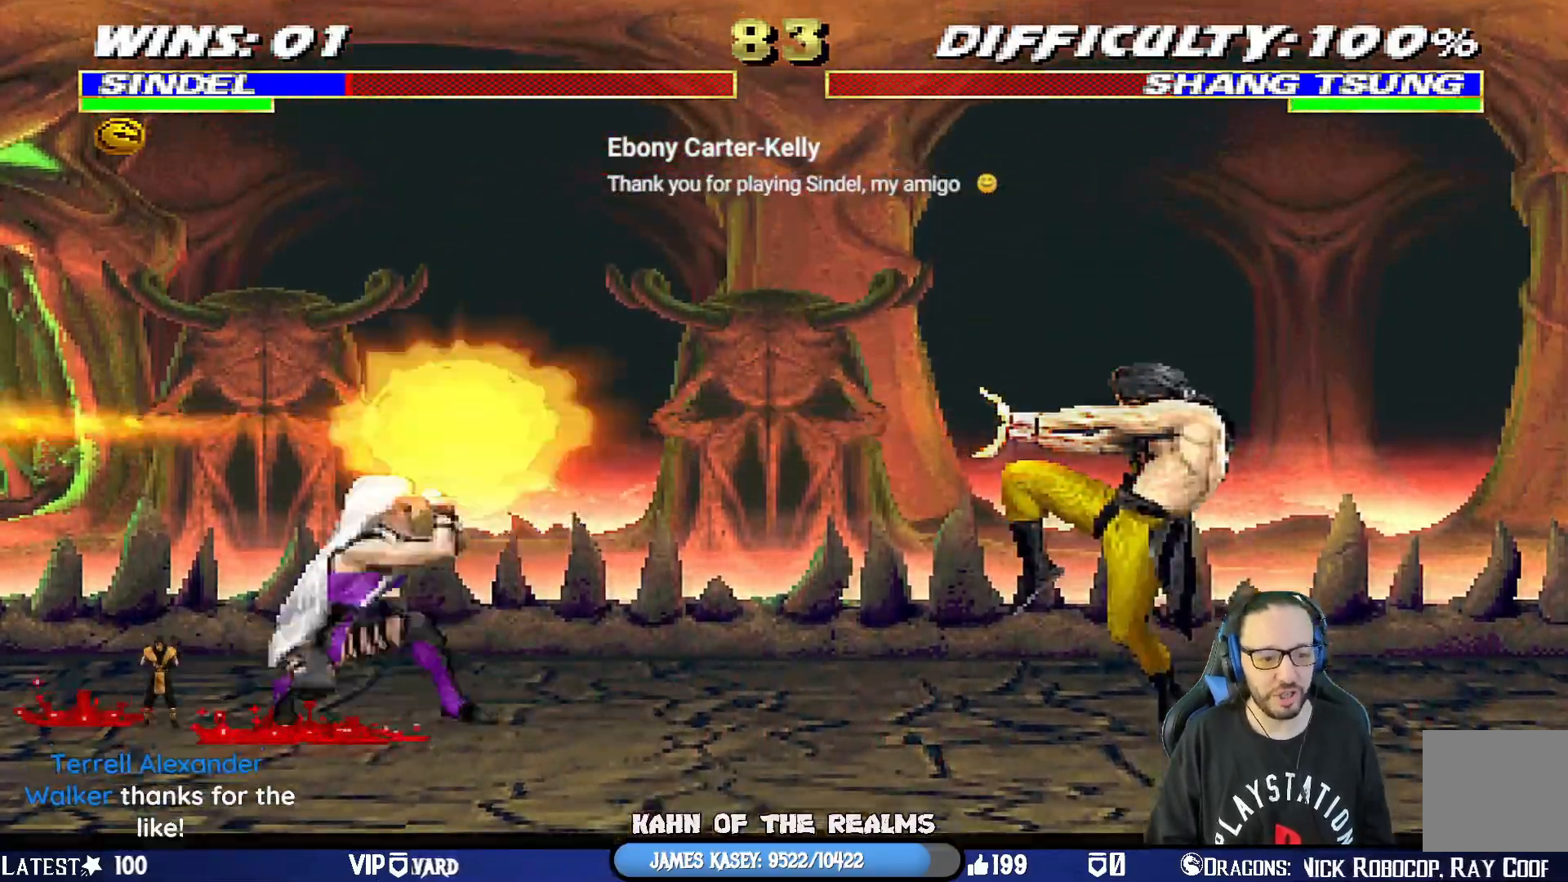
{"buttons": ["L1", "DPAD_UP", "DPAD_RIGHT"], "left_stick": "center", "right_stick": "center", "events": [[33, "DPAD_DOWN", "up"], [50, "L1", "up"], [217, "R1", "up"], [450, "DPAD_RIGHT", "down"], [450, "L1", "down"], [467, "DPAD_UP", "down"]]}
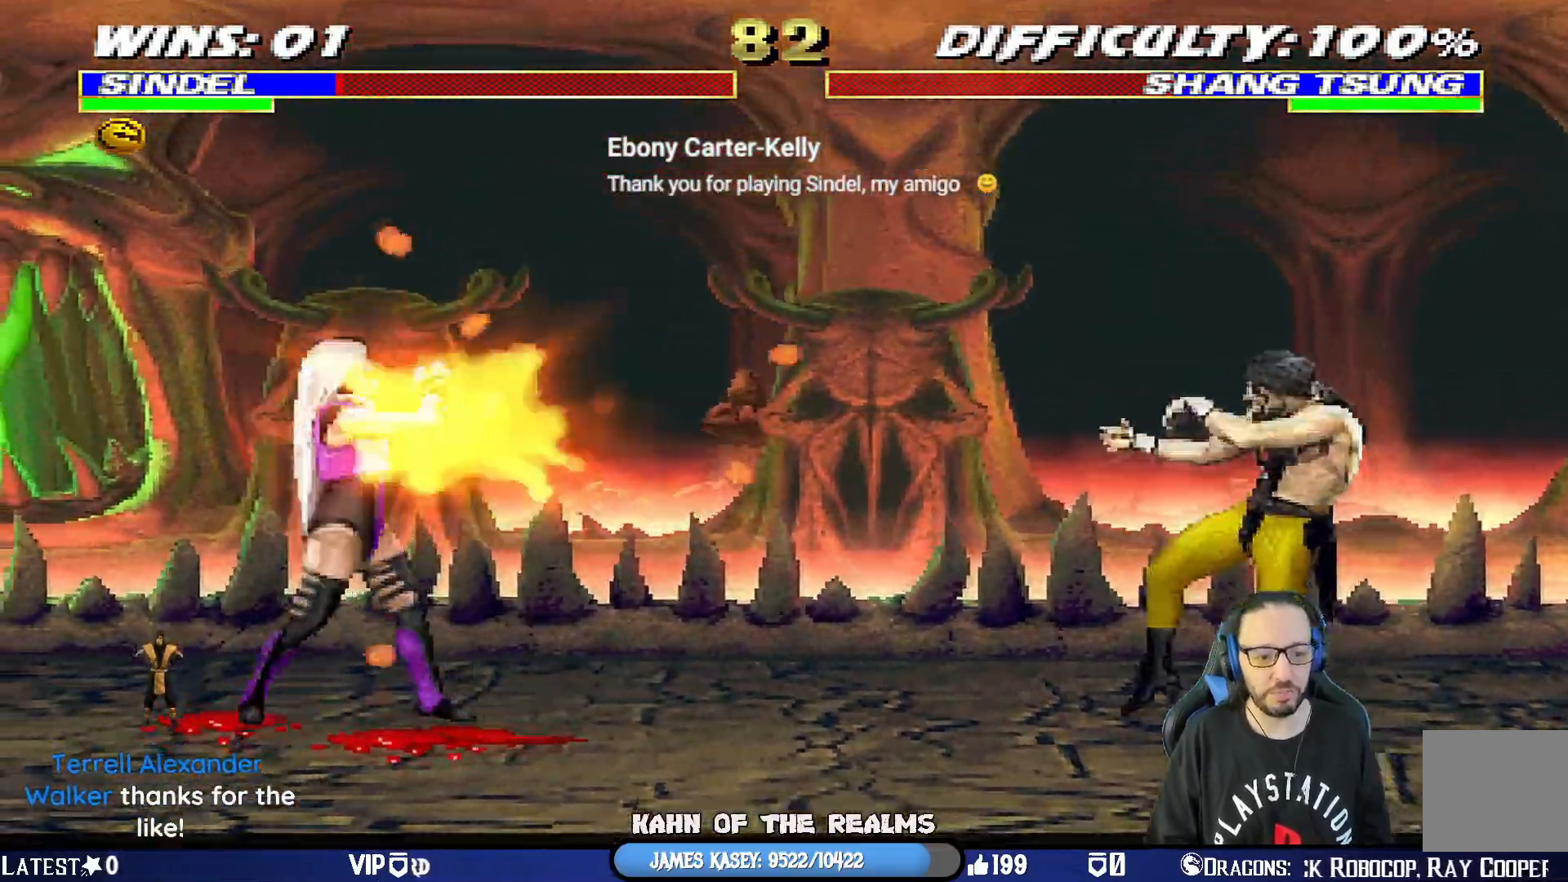
{"buttons": [], "left_stick": "center", "right_stick": "center", "events": [[217, "DPAD_RIGHT", "up"], [234, "DPAD_UP", "up"], [251, "L1", "up"], [251, "R1", "down"], [501, "R1", "up"]]}
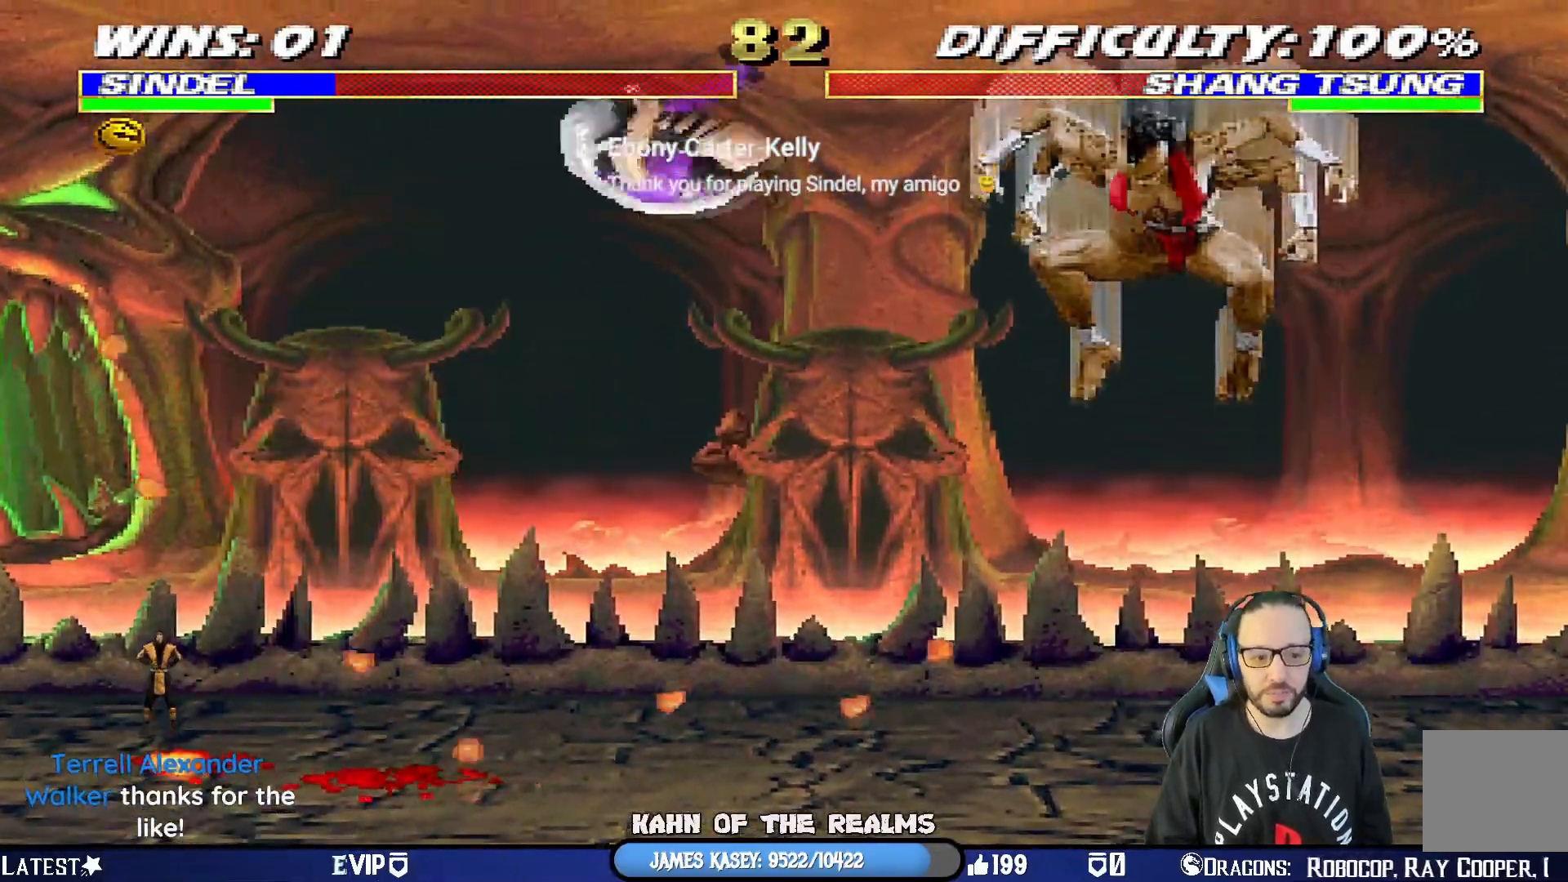
{"buttons": ["L1", "DPAD_DOWN"], "left_stick": "center", "right_stick": "center", "events": [[33, "SQUARE", "down"], [67, "L1", "down"], [83, "DPAD_DOWN", "down"], [100, "DPAD_RIGHT", "down"], [133, "DPAD_RIGHT", "up"], [300, "SQUARE", "up"], [350, "SQUARE", "down"], [450, "SQUARE", "up"]]}
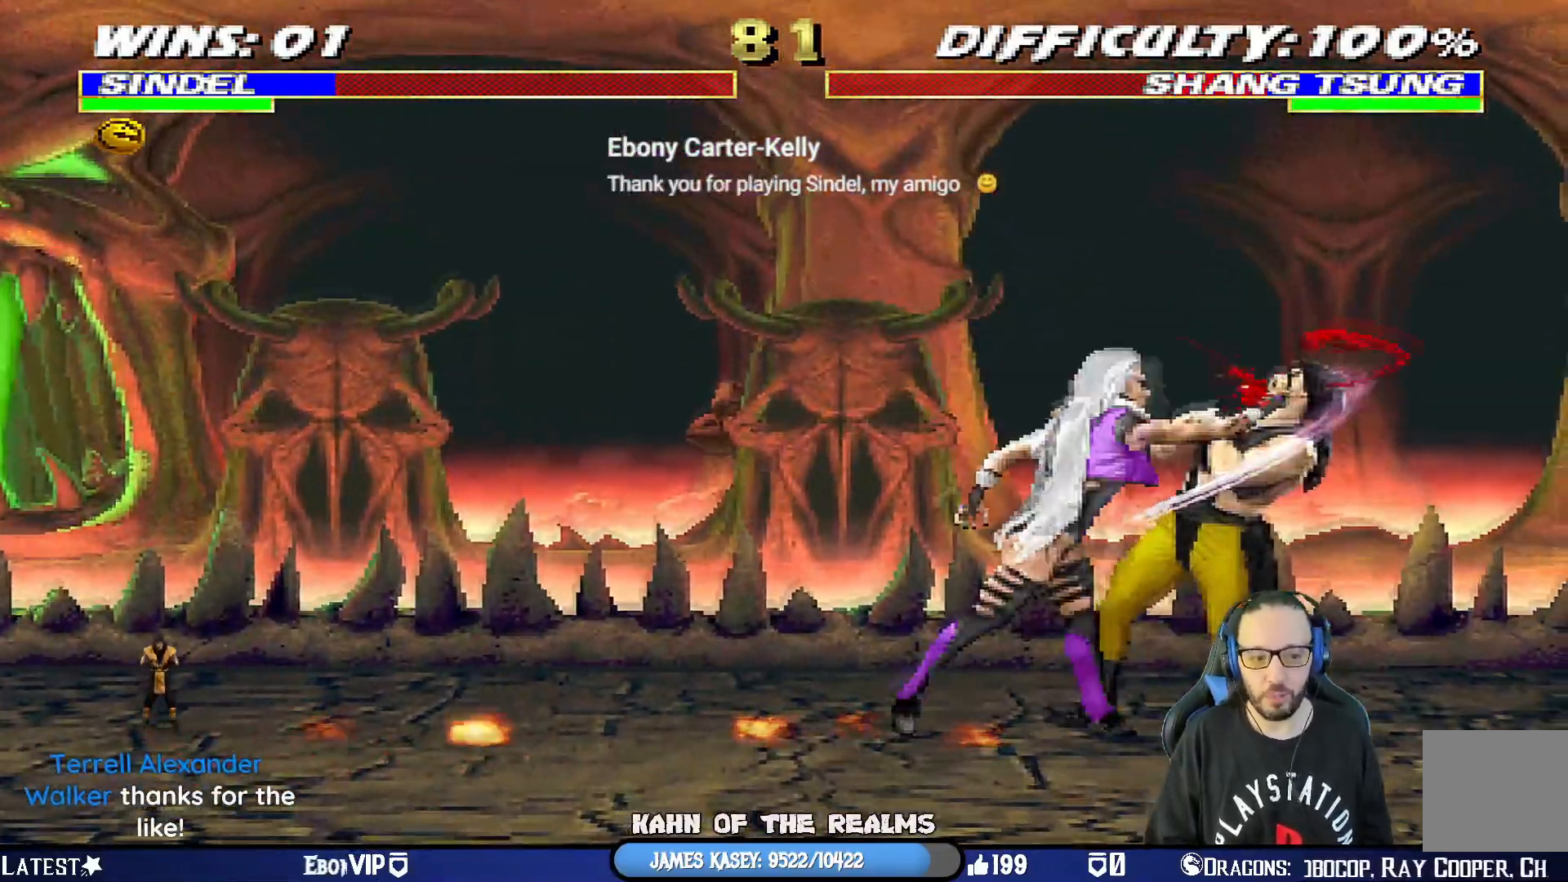
{"buttons": ["SQUARE", "L1", "DPAD_DOWN", "DPAD_RIGHT"], "left_stick": "center", "right_stick": "center", "events": [[17, "SQUARE", "down"], [117, "SQUARE", "up"], [184, "SQUARE", "down"], [267, "SQUARE", "up"], [334, "SQUARE", "down"], [434, "DPAD_RIGHT", "down"]]}
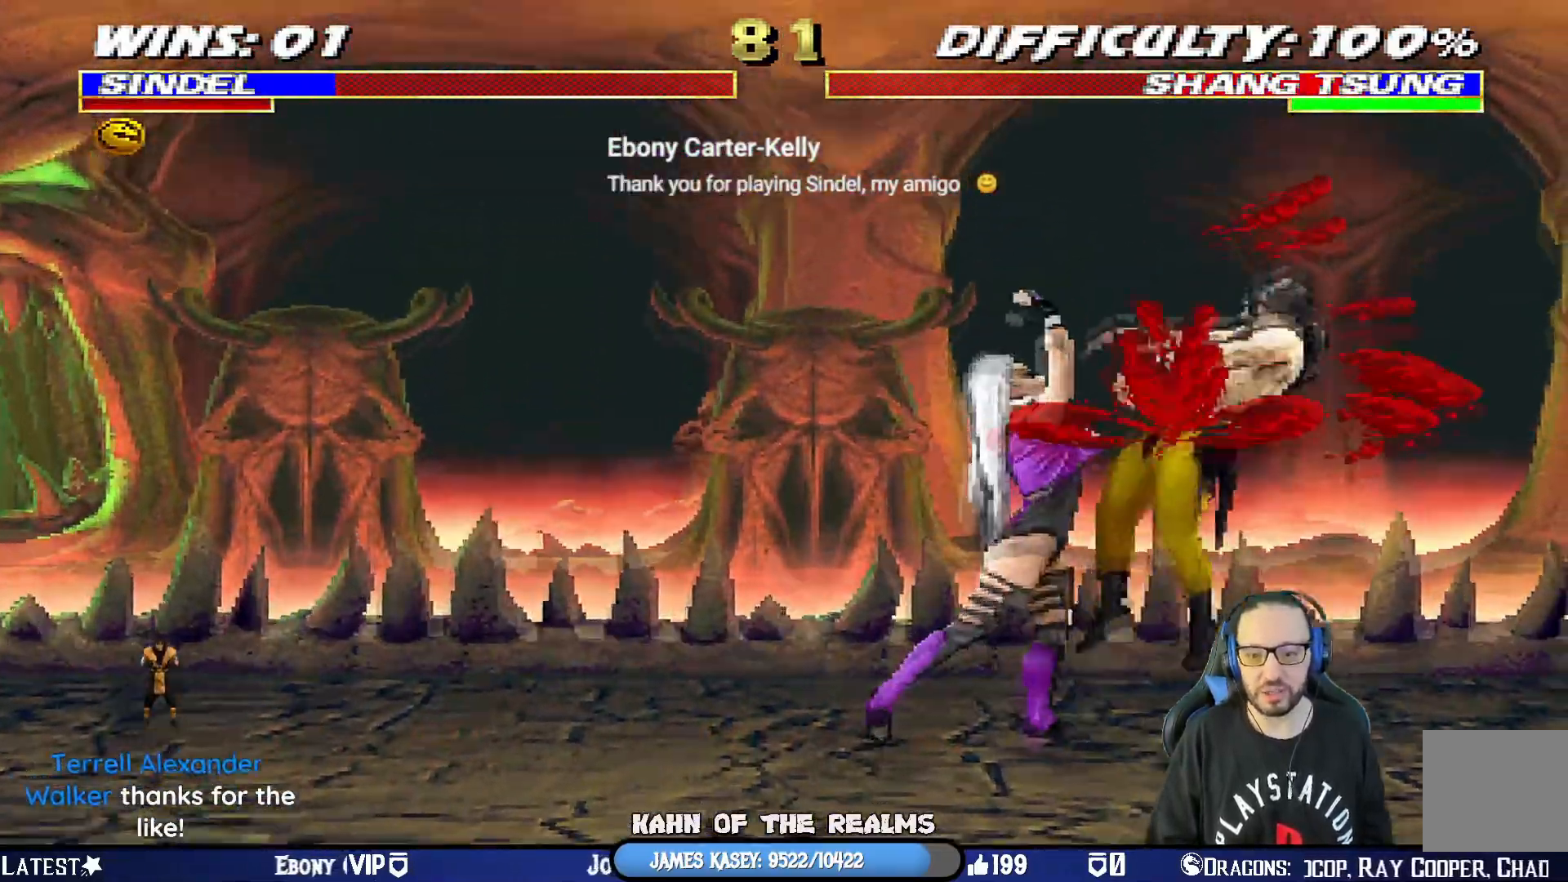
{"buttons": ["L1", "DPAD_UP", "DPAD_RIGHT"], "left_stick": "center", "right_stick": "center", "events": [[33, "DPAD_RIGHT", "up"], [50, "DPAD_DOWN", "up"], [83, "L1", "up"], [167, "SQUARE", "up"], [350, "DPAD_RIGHT", "down"], [350, "L1", "down"], [384, "DPAD_UP", "down"]]}
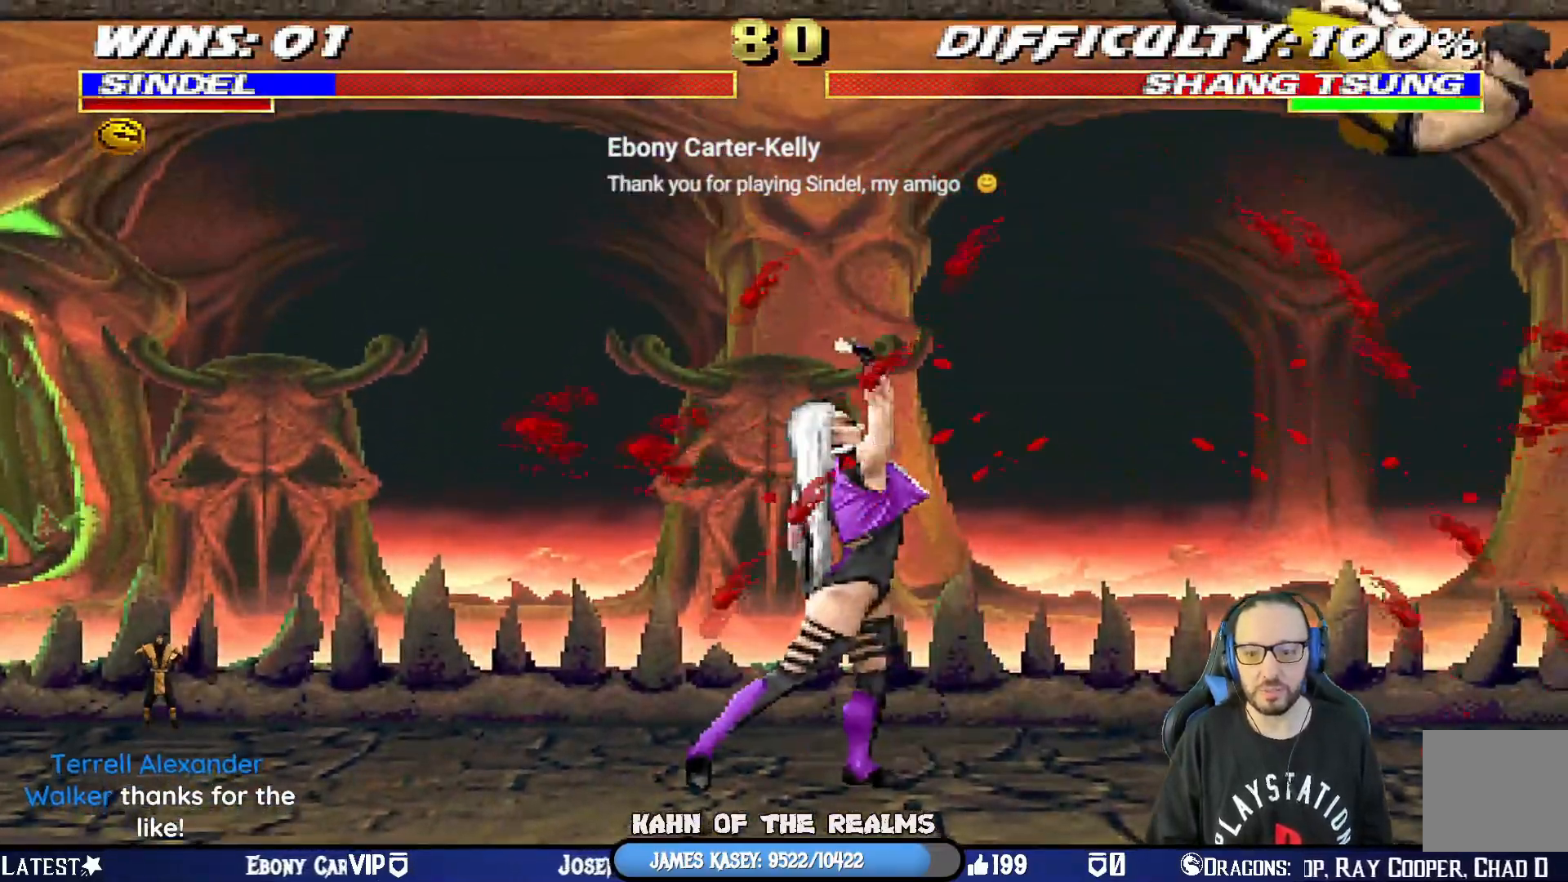
{"buttons": [], "left_stick": "center", "right_stick": "center", "events": [[17, "TRIANGLE", "down"], [151, "DPAD_UP", "up"], [167, "DPAD_RIGHT", "up"], [167, "L1", "up"], [201, "TRIANGLE", "up"]]}
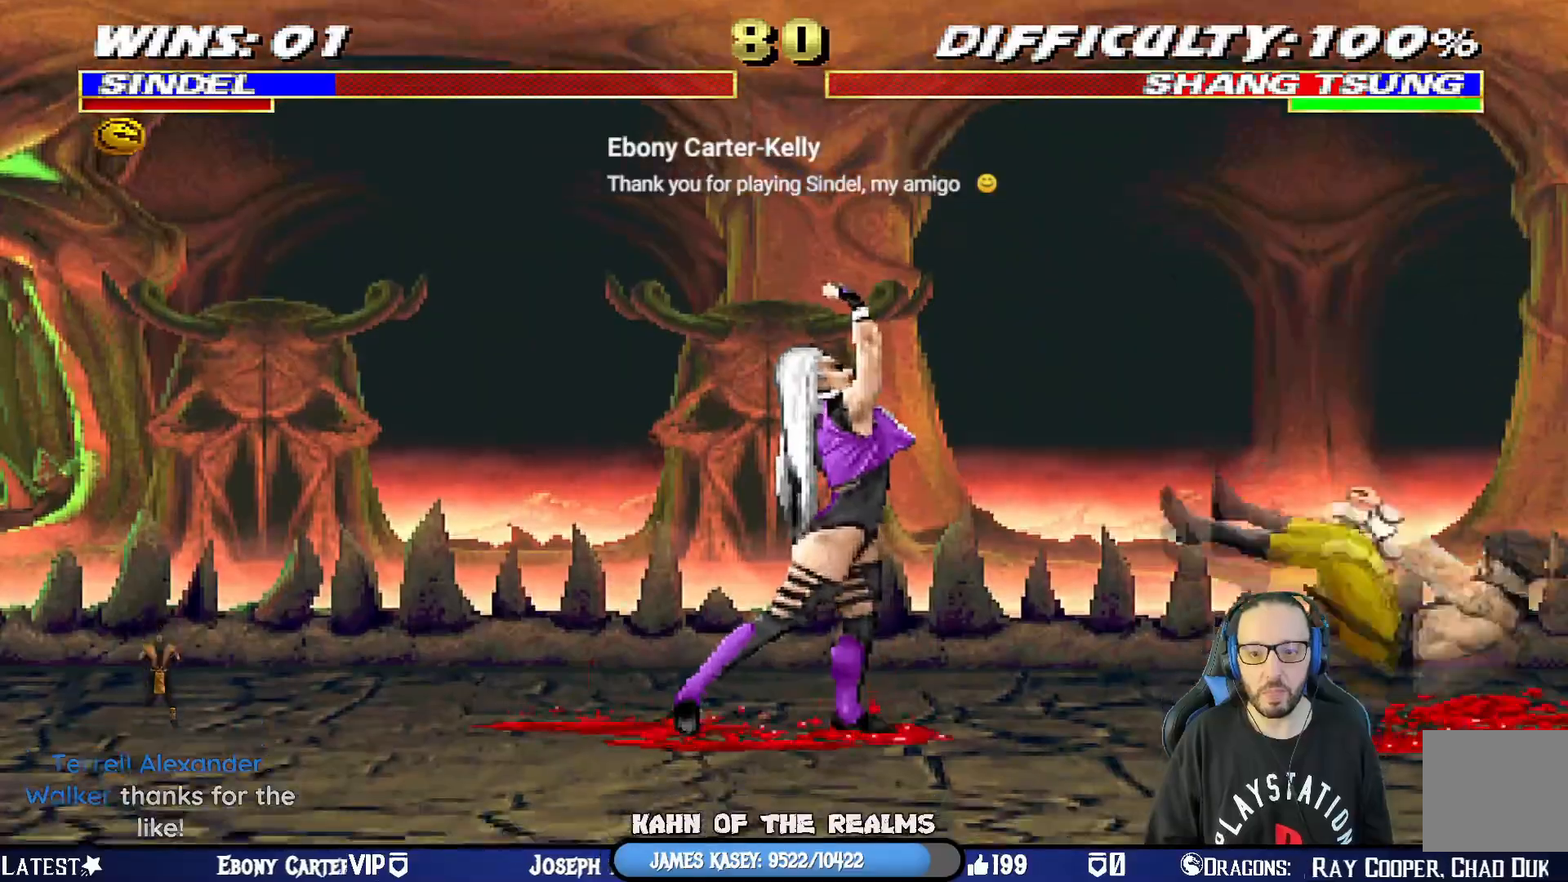
{"buttons": ["DPAD_LEFT"], "left_stick": "center", "right_stick": "center", "events": [[267, "DPAD_LEFT", "down"]]}
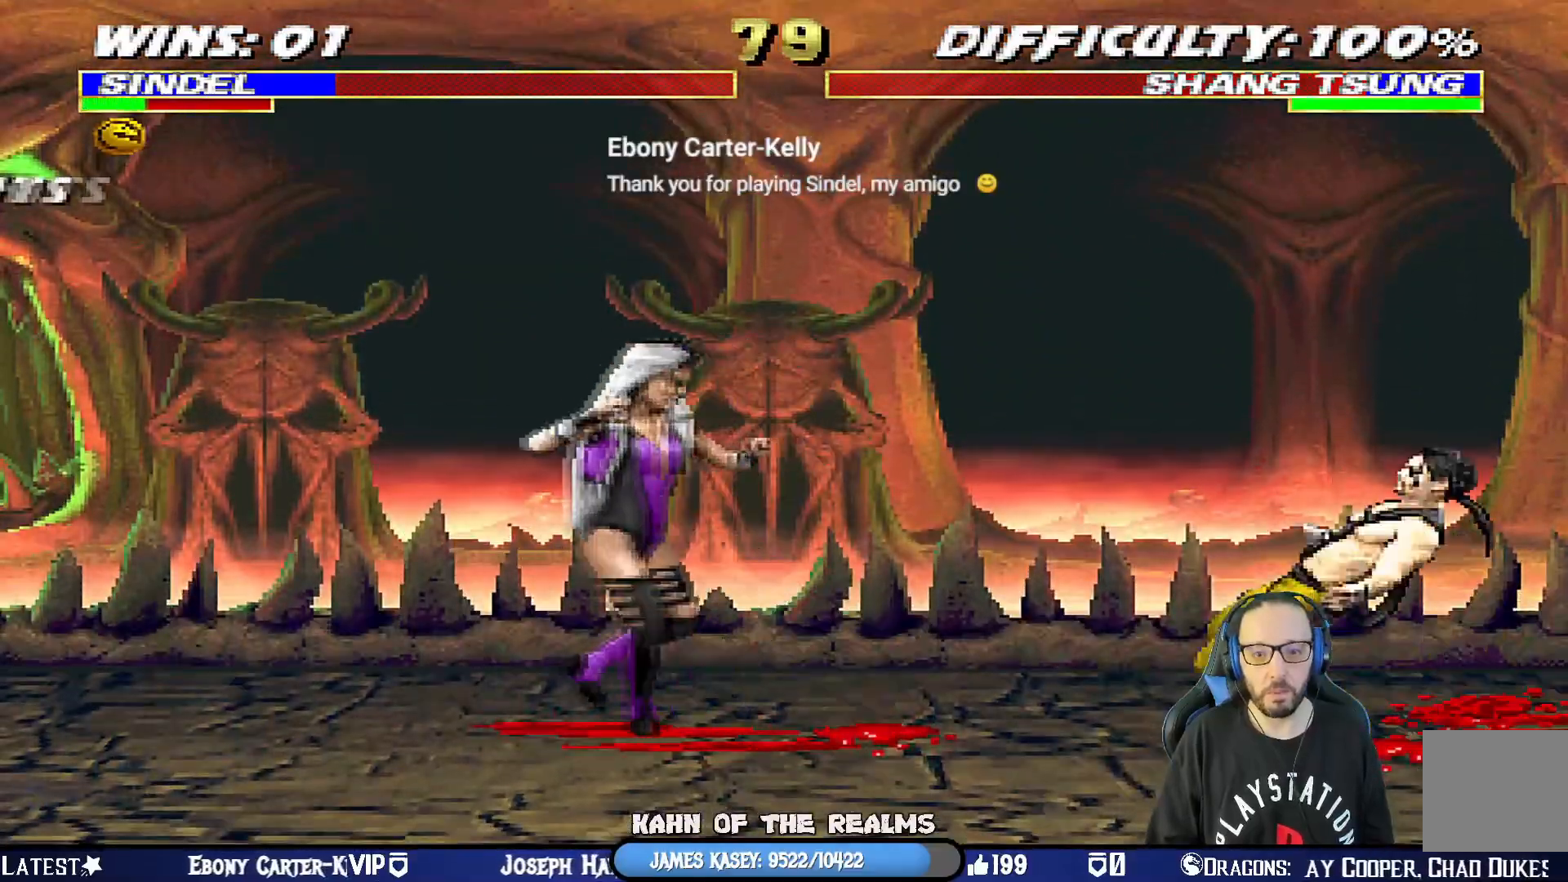
{"buttons": ["TRIANGLE", "L1", "DPAD_UP", "DPAD_RIGHT"], "left_stick": "center", "right_stick": "center", "events": [[101, "DPAD_LEFT", "up"], [134, "L1", "down"], [151, "DPAD_RIGHT", "down"], [151, "DPAD_UP", "down"], [451, "TRIANGLE", "down"]]}
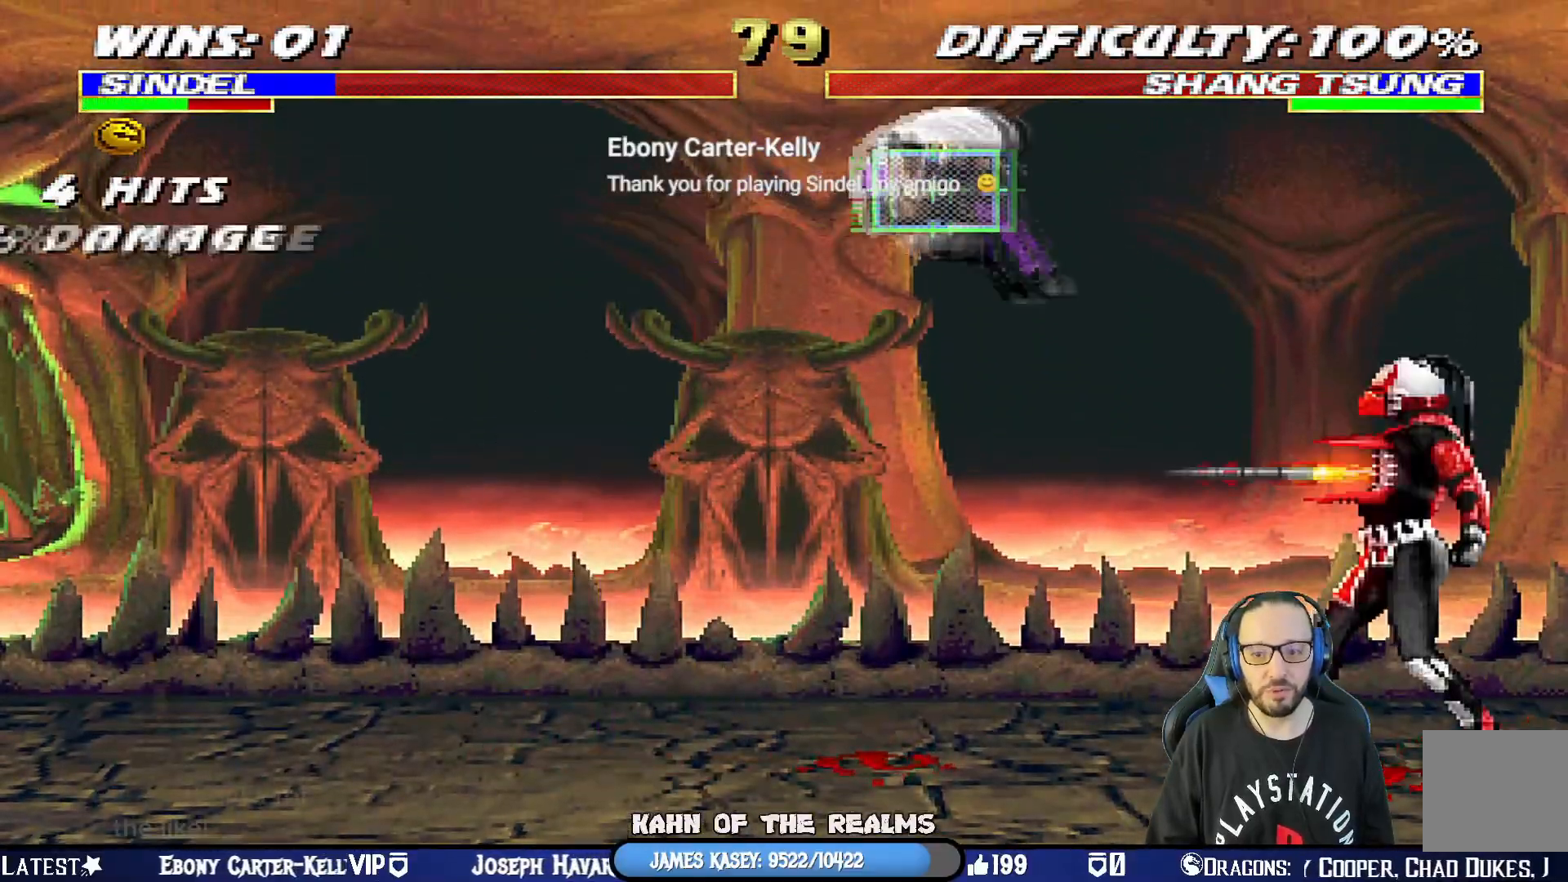
{"buttons": [], "left_stick": "center", "right_stick": "center", "events": [[67, "TRIANGLE", "up"], [100, "TRIANGLE", "down"], [133, "DPAD_RIGHT", "up"], [133, "L1", "up"], [150, "DPAD_UP", "up"], [300, "TRIANGLE", "up"]]}
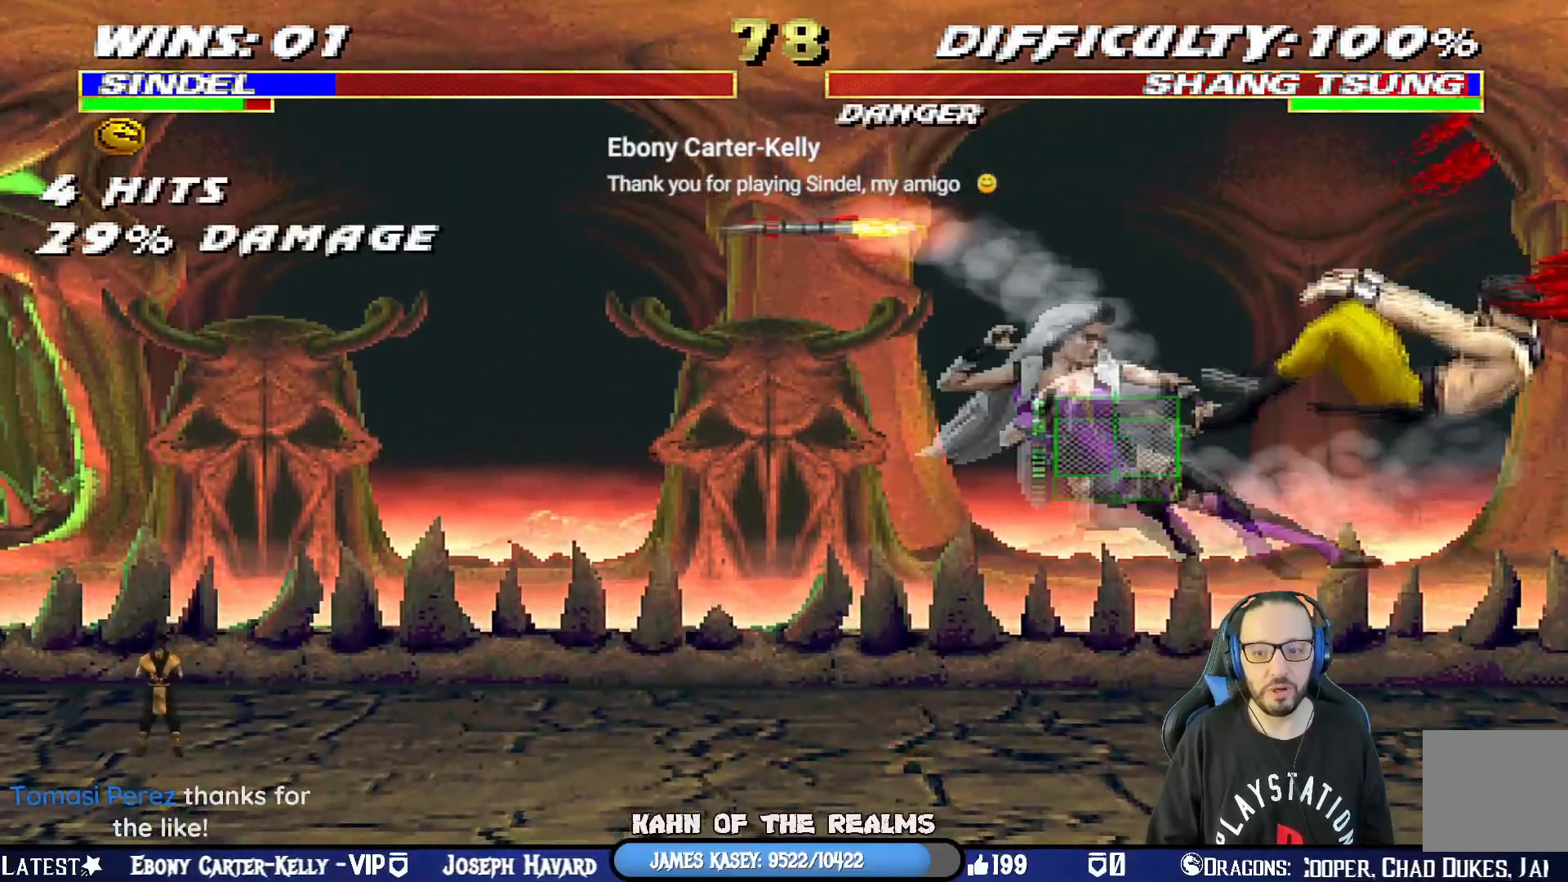
{"buttons": ["L1", "R1", "DPAD_UP", "DPAD_LEFT"], "left_stick": "center", "right_stick": "center", "events": [[34, "DPAD_LEFT", "down"], [451, "L1", "down"], [451, "R1", "down"], [468, "DPAD_UP", "down"]]}
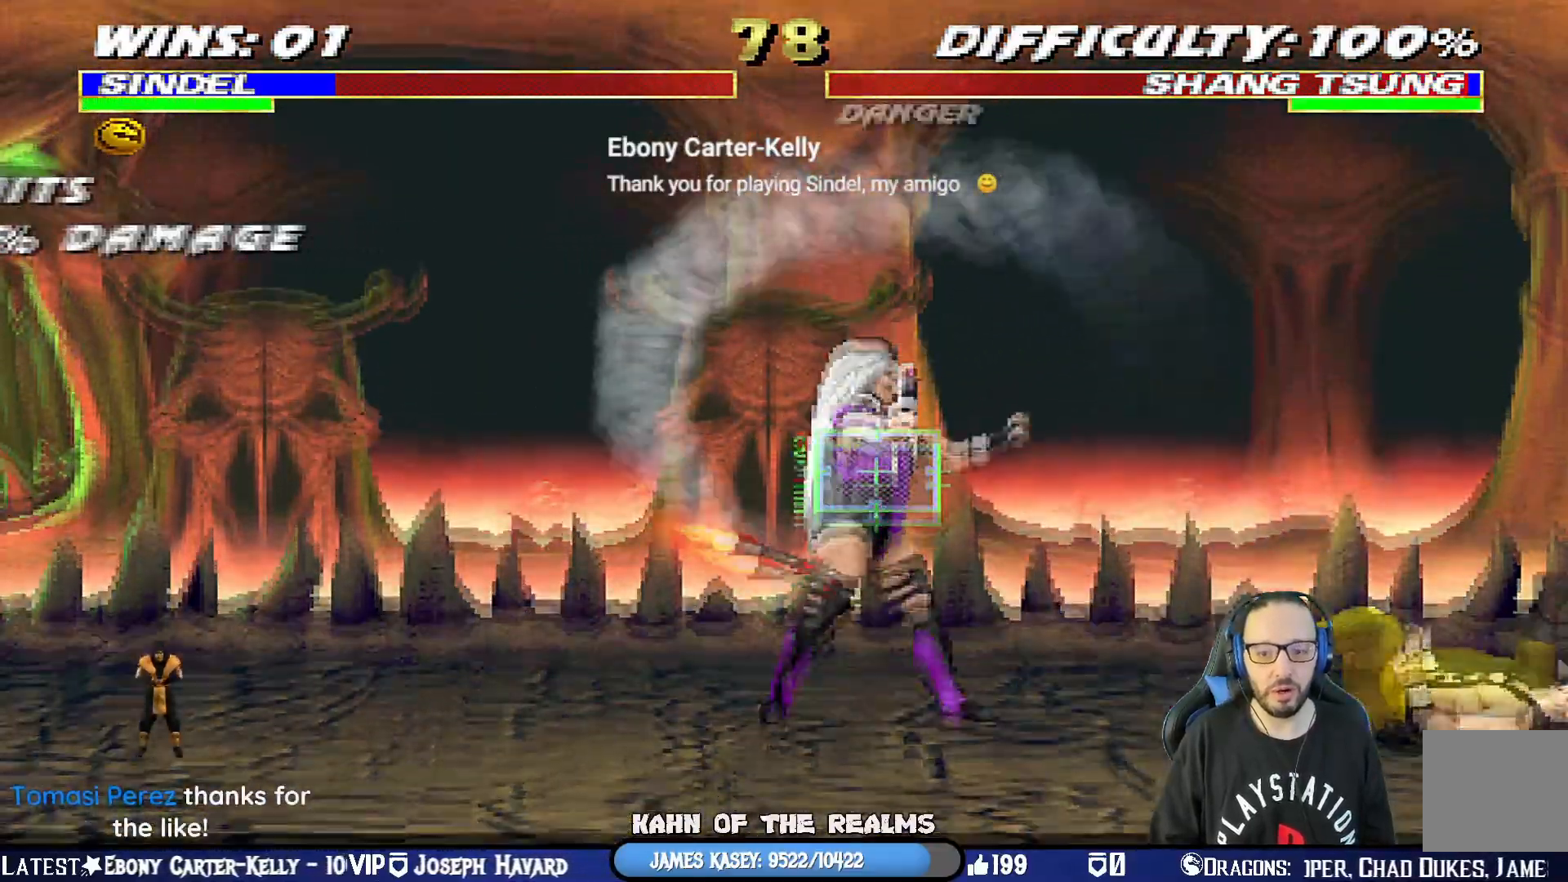
{"buttons": ["L1", "R1", "DPAD_UP", "DPAD_LEFT"], "left_stick": "center", "right_stick": "center", "events": [[17, "DPAD_DOWN", "down"], [17, "DPAD_UP", "up"], [133, "L1", "up"], [183, "DPAD_DOWN", "up"], [183, "DPAD_LEFT", "up"], [434, "R1", "up"], [467, "DPAD_LEFT", "down"], [467, "L1", "down"], [467, "R1", "down"], [484, "DPAD_UP", "down"]]}
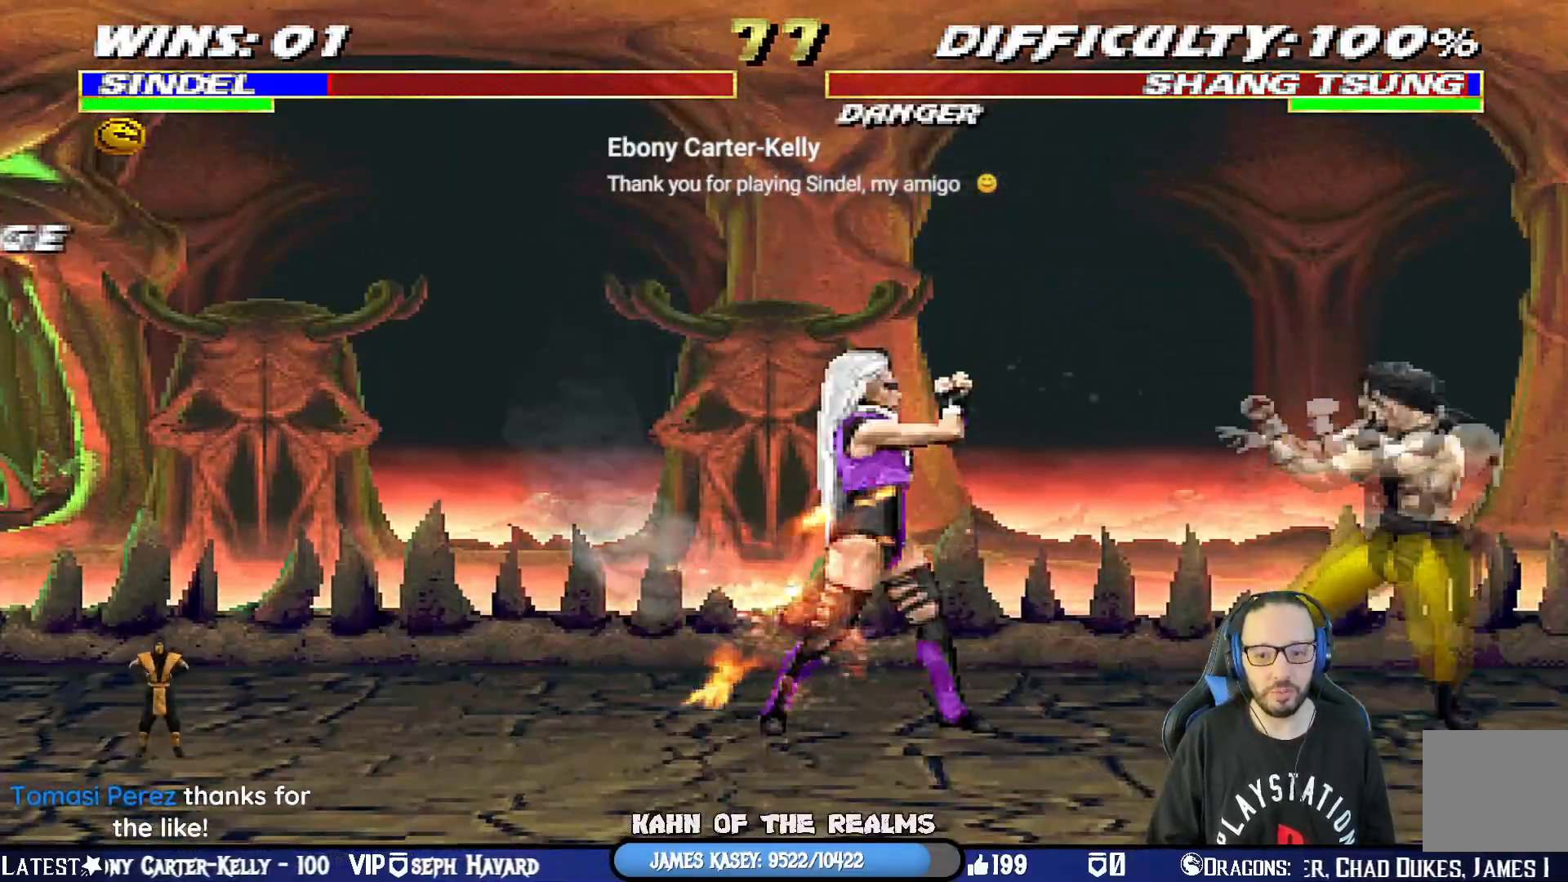
{"buttons": [], "left_stick": "center", "right_stick": "center", "events": [[117, "DPAD_DOWN", "down"], [117, "DPAD_UP", "up"], [134, "DPAD_LEFT", "up"], [184, "DPAD_LEFT", "down"], [401, "DPAD_LEFT", "up"], [418, "R1", "up"], [434, "DPAD_DOWN", "up"], [451, "L1", "up"]]}